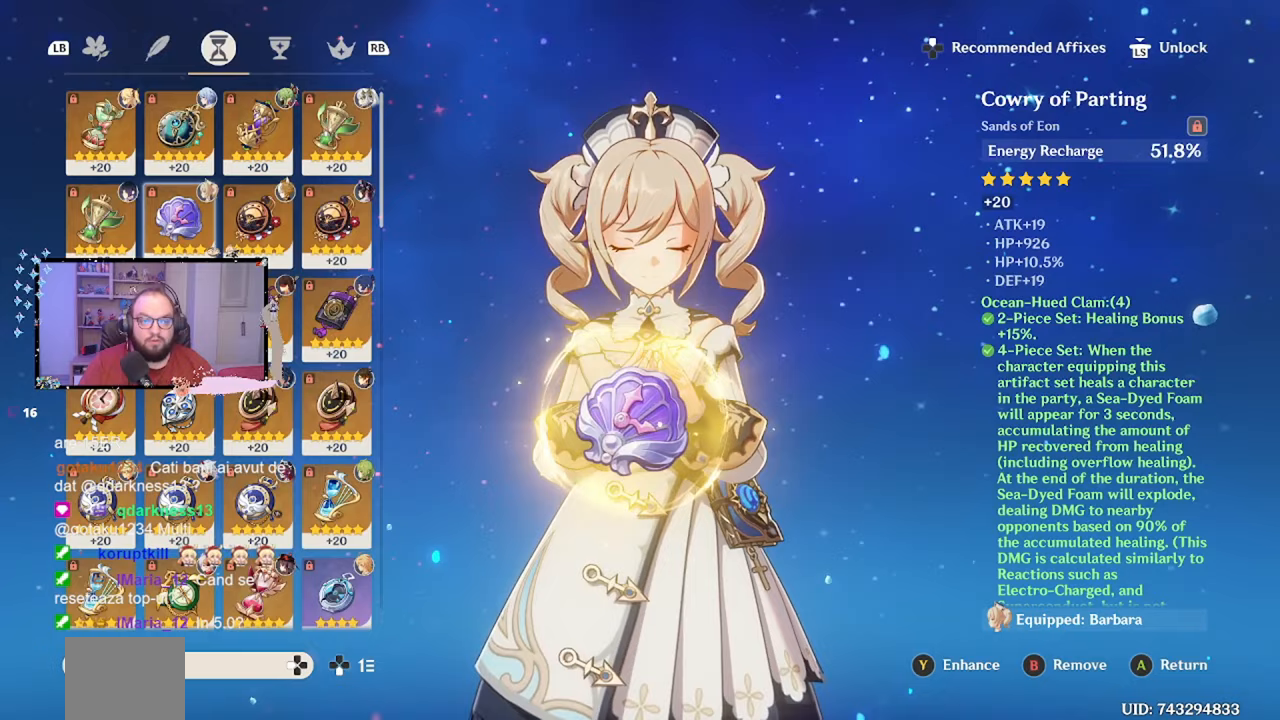
Gameplay with a controller (Xbox layout); each line is a JSON object with the inputs held at the frame after it. "events" lists button and stick changes between this image and that frame as [ms after this image, input, new state], when the widget could be followed in between. Not read: L3 R3.
{"buttons": [], "left_stick": "center", "right_stick": "center", "events": [[133, "R1", "down"], [233, "R1", "up"]]}
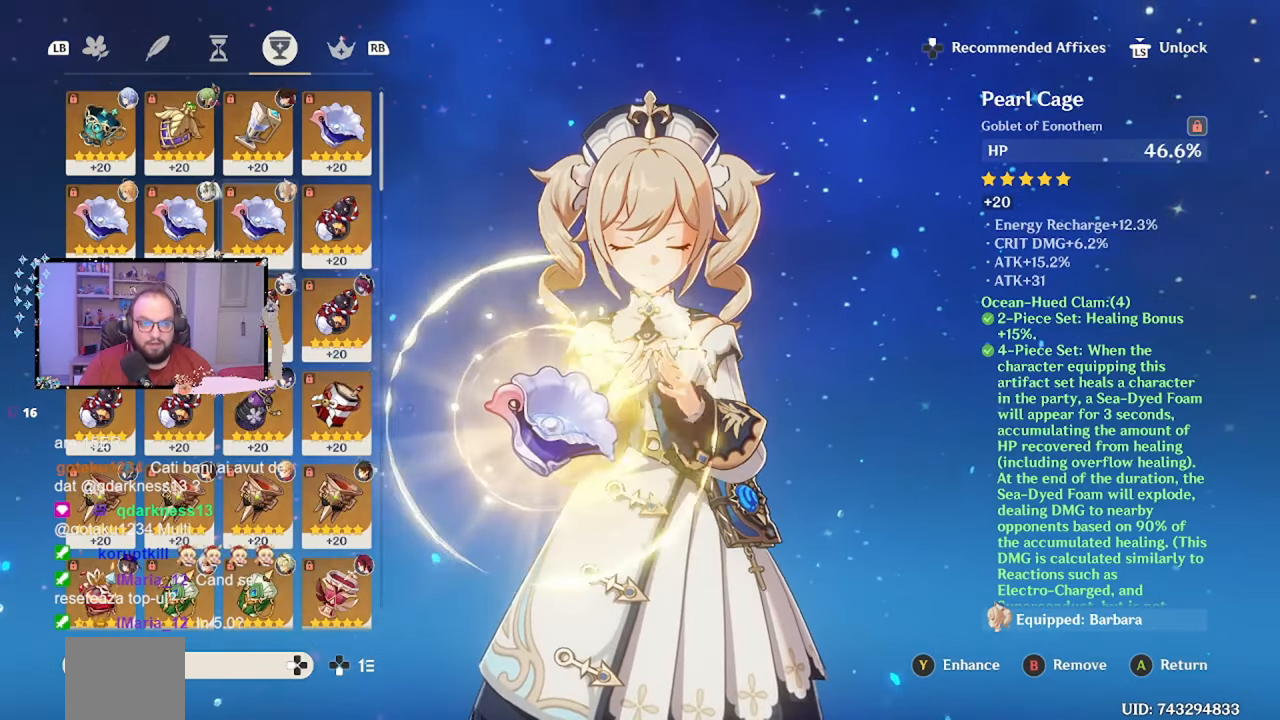
{"buttons": [], "left_stick": "center", "right_stick": "center", "events": [[417, "R1", "down"], [483, "R1", "up"]]}
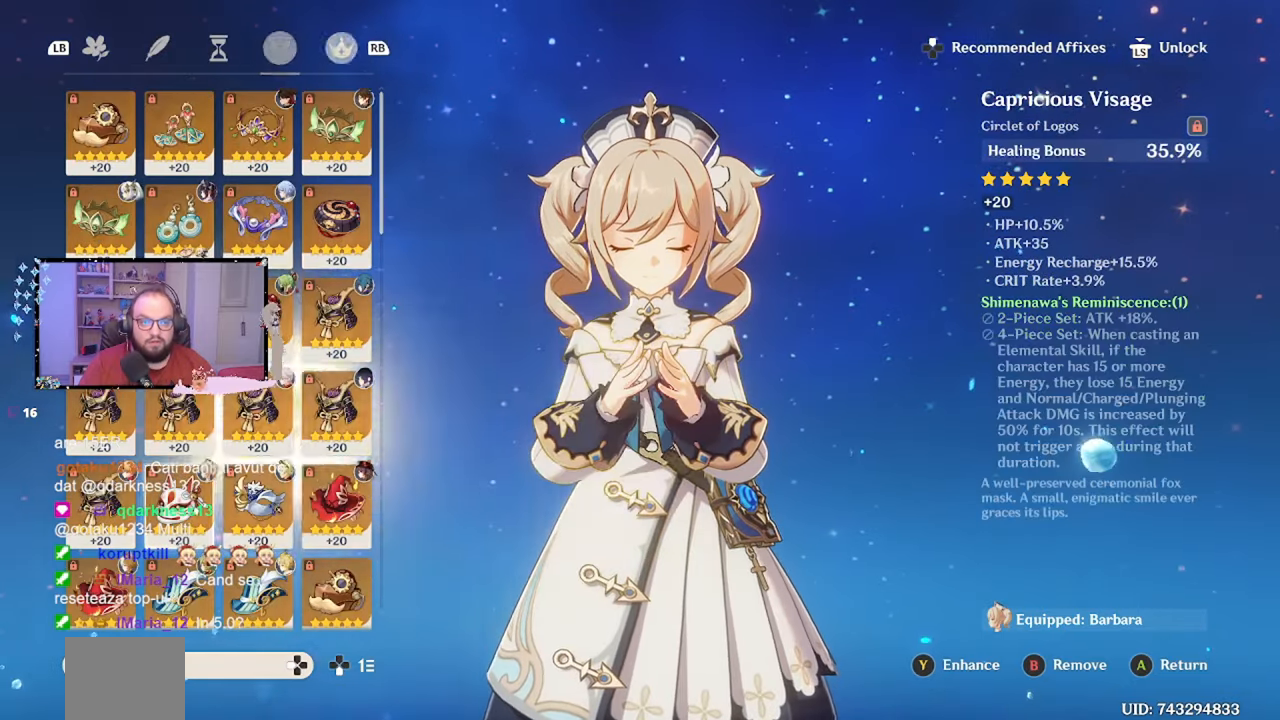
{"buttons": [], "left_stick": "center", "right_stick": "center", "events": []}
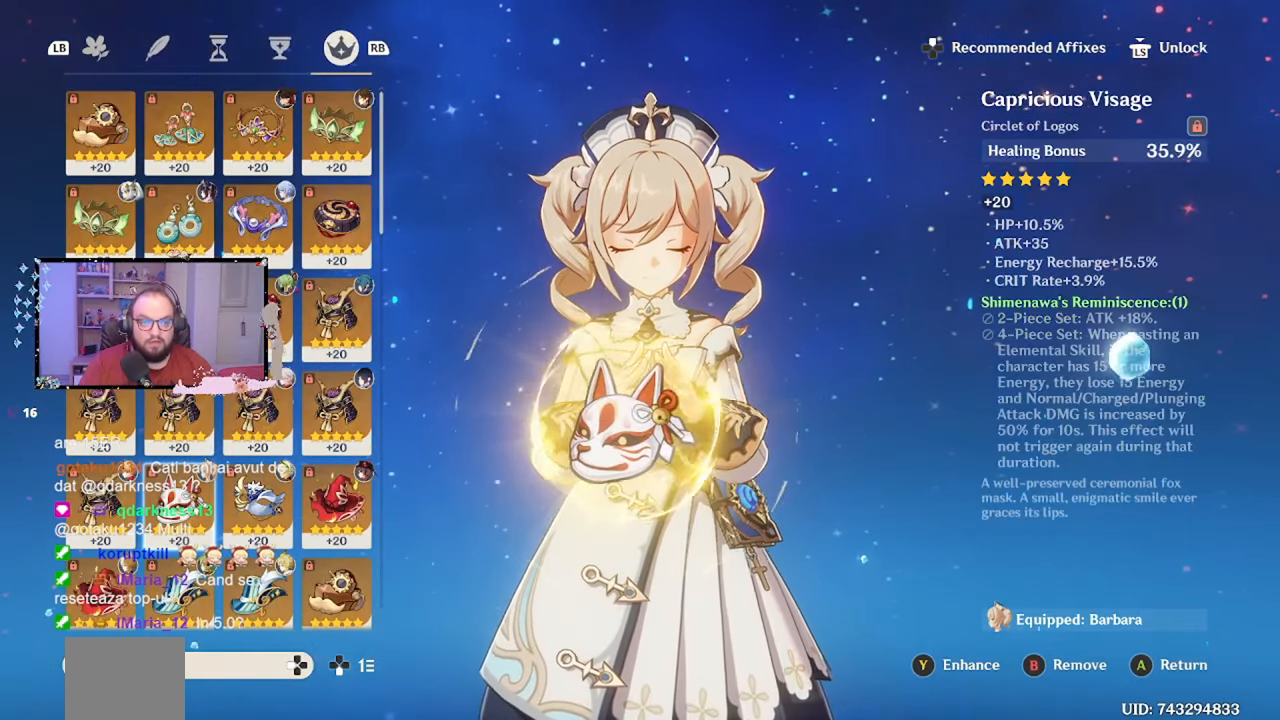
{"buttons": [], "left_stick": "center", "right_stick": "center", "events": [[383, "A", "down"], [467, "A", "up"]]}
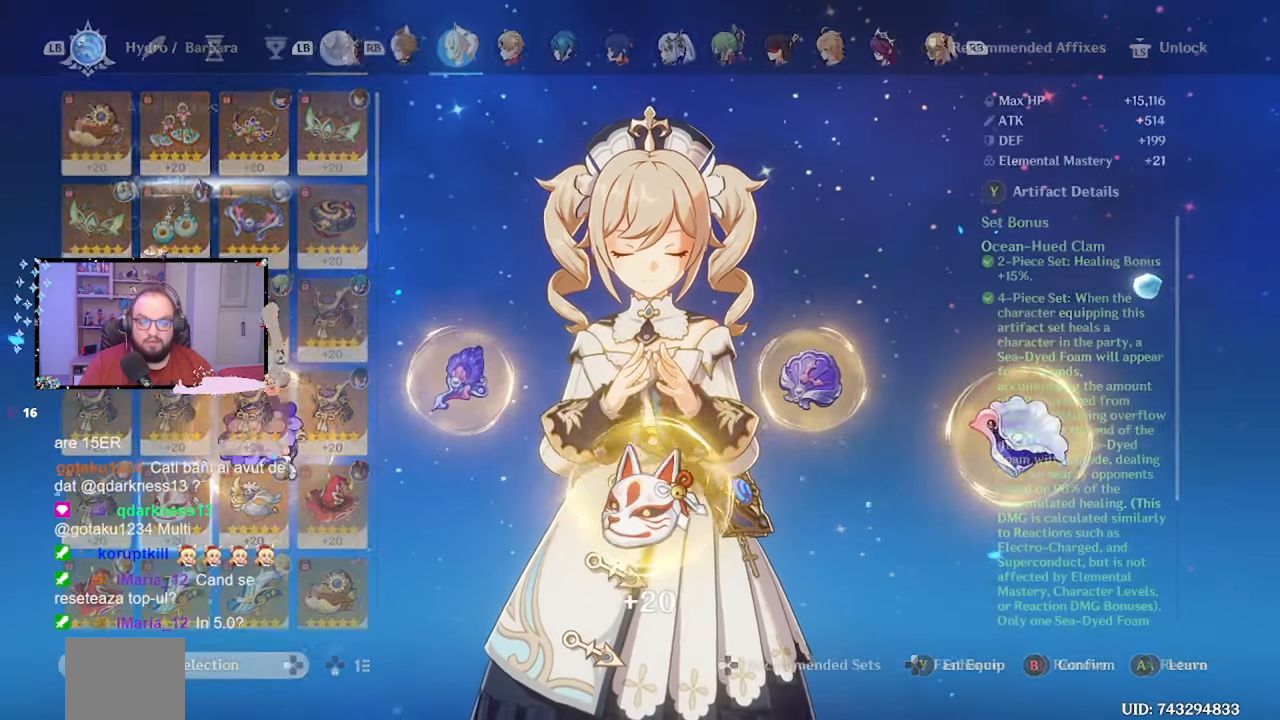
{"buttons": [], "left_stick": "center", "right_stick": "center", "events": [[383, "left_stick", "up"], [500, "left_stick", "center"]]}
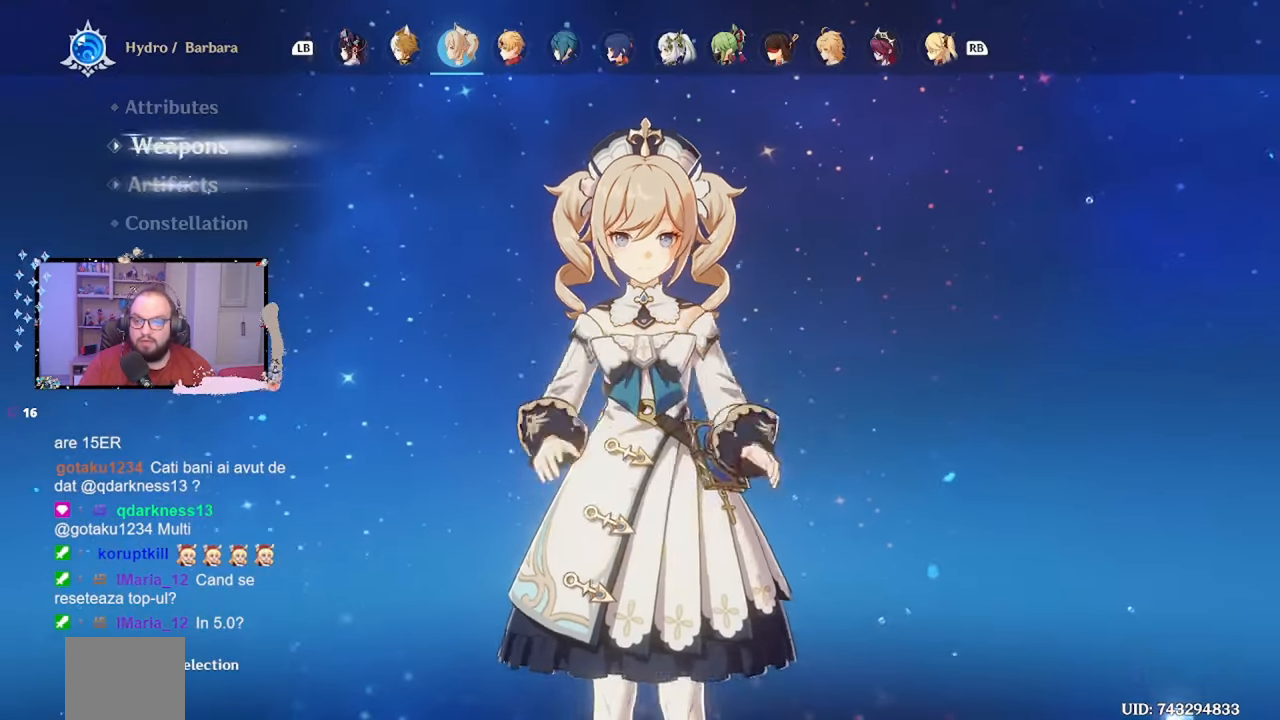
{"buttons": [], "left_stick": "center", "right_stick": "center", "events": [[33, "left_stick", "down"], [283, "left_stick", "center"], [333, "left_stick", "down"], [467, "left_stick", "center"]]}
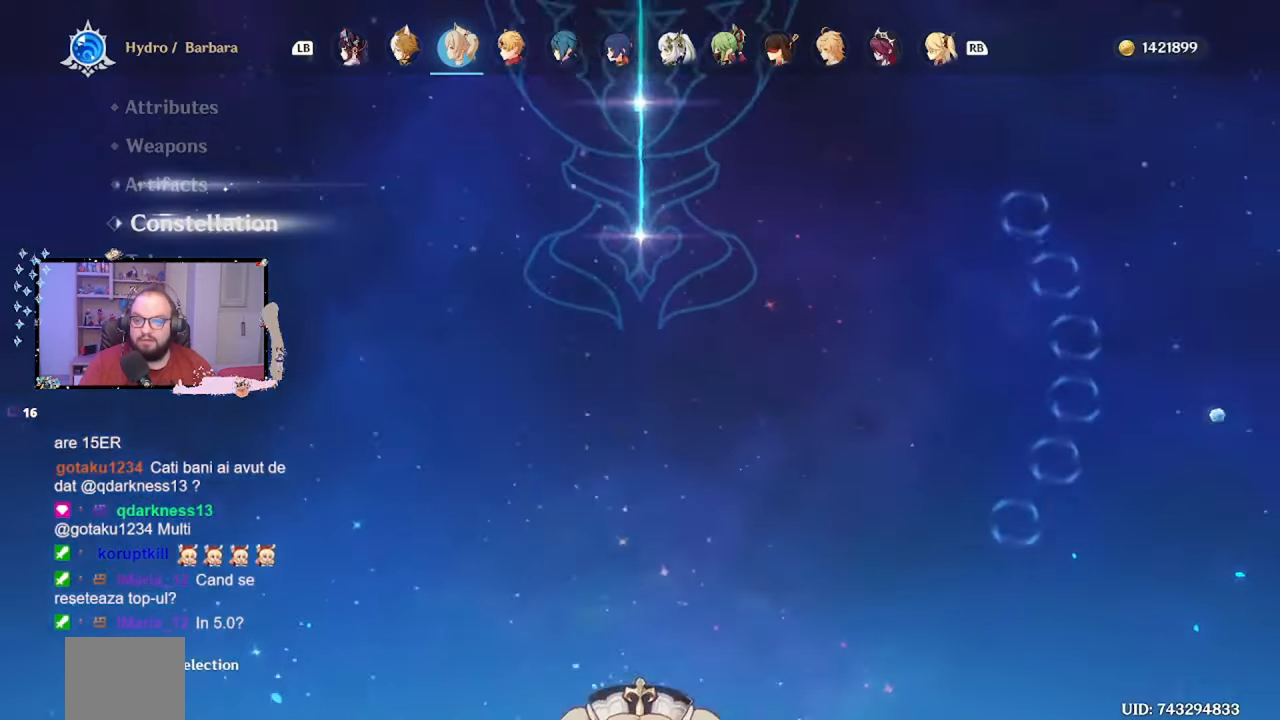
{"buttons": [], "left_stick": "center", "right_stick": "center", "events": []}
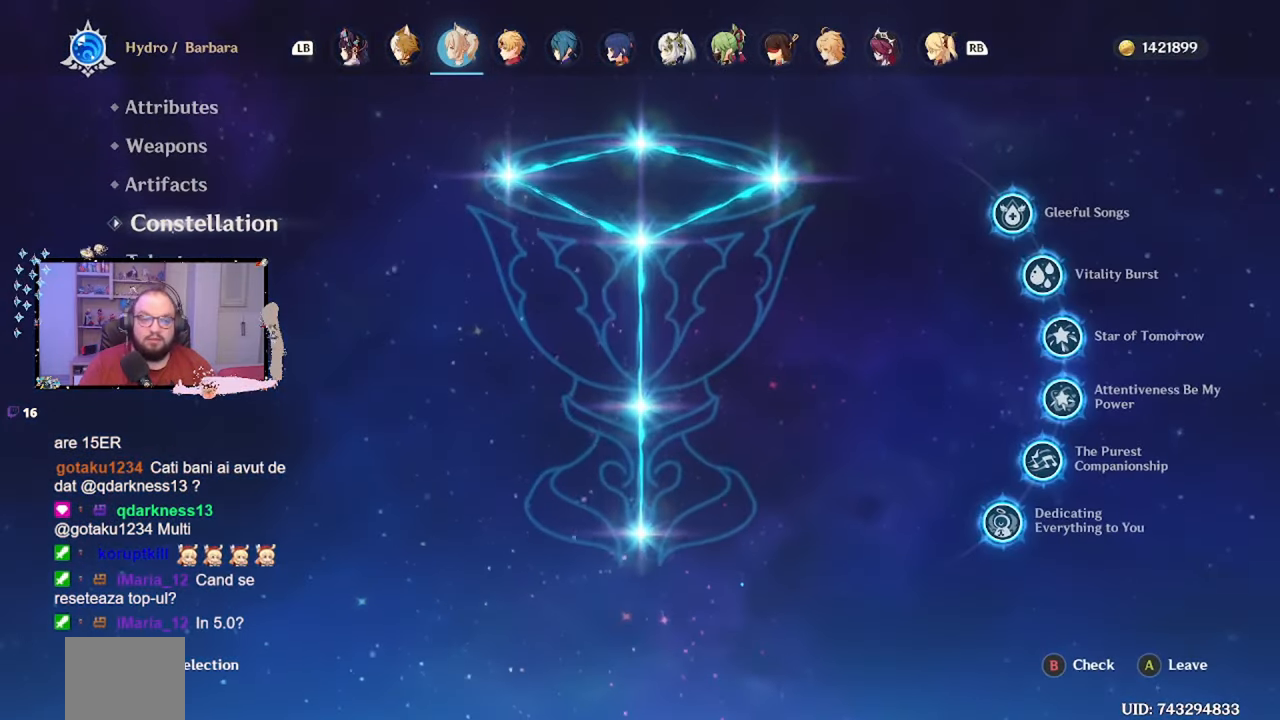
{"buttons": [], "left_stick": "down", "right_stick": "center", "events": [[267, "left_stick", "down"]]}
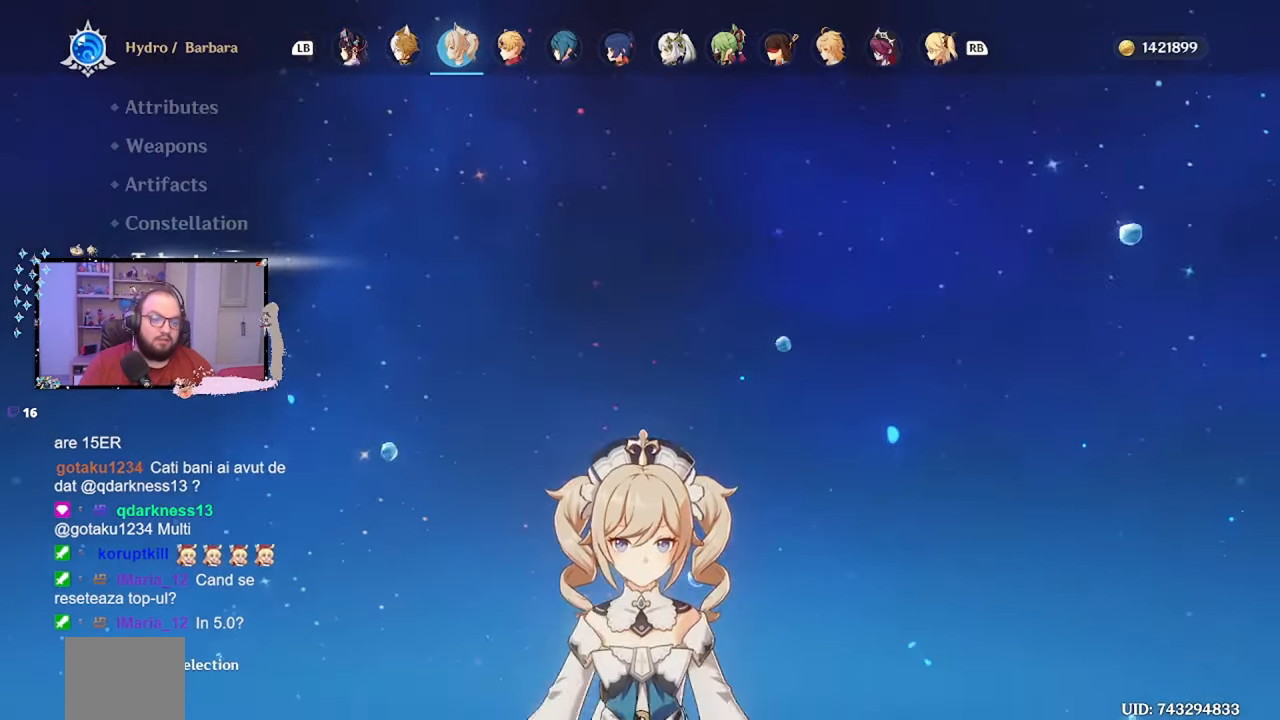
{"buttons": [], "left_stick": "center", "right_stick": "center", "events": [[17, "left_stick", "center"]]}
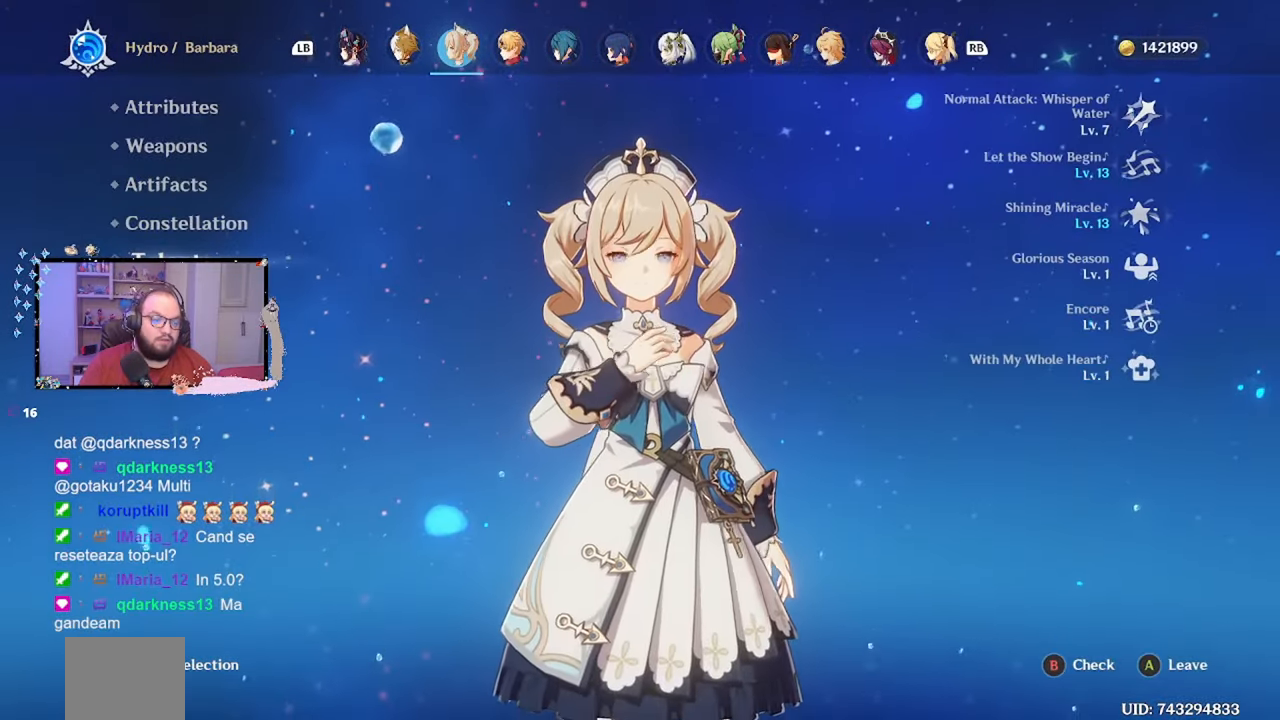
{"buttons": [], "left_stick": "center", "right_stick": "center", "events": []}
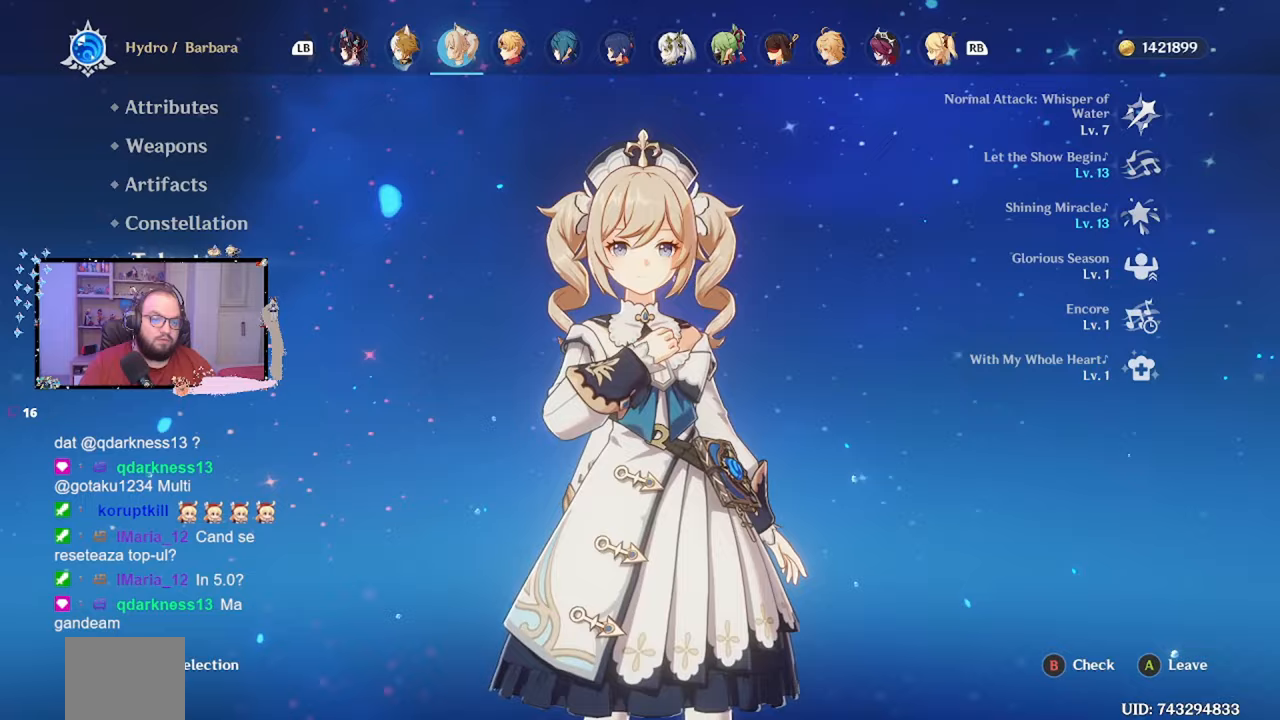
{"buttons": [], "left_stick": "center", "right_stick": "center", "events": [[67, "left_stick", "up"], [233, "left_stick", "center"], [317, "left_stick", "up"], [433, "left_stick", "center"]]}
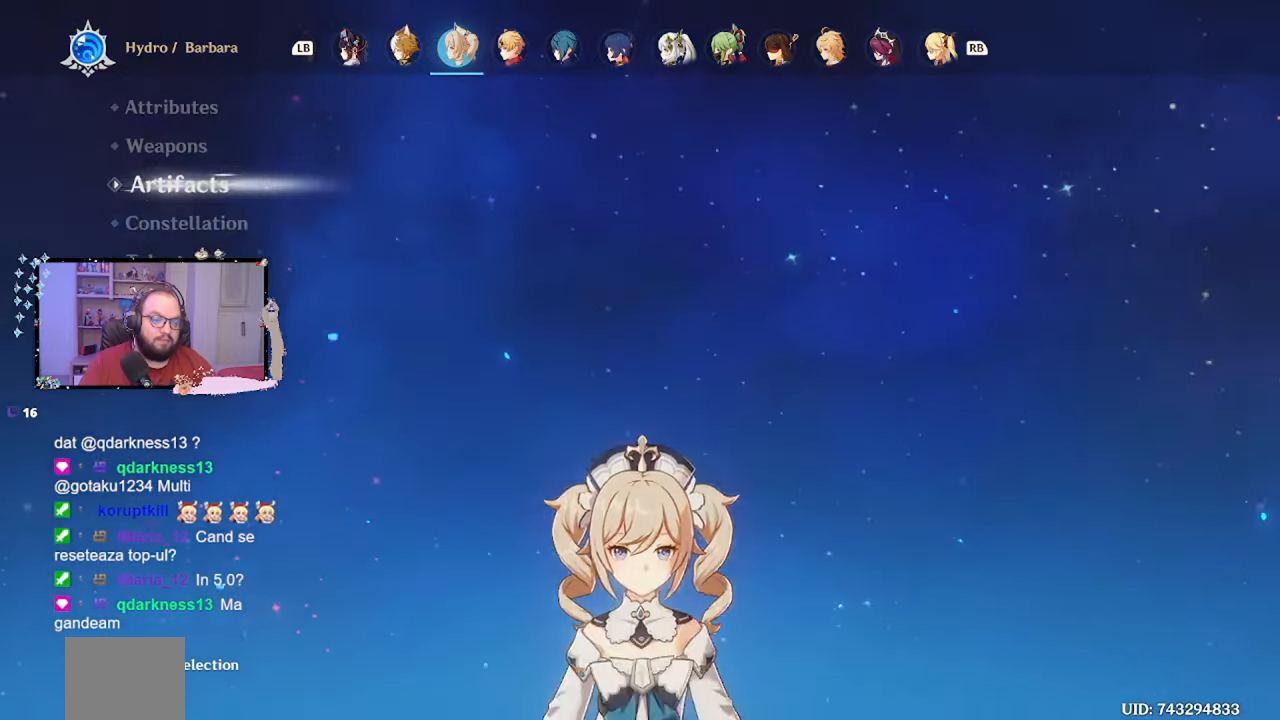
{"buttons": [], "left_stick": "center", "right_stick": "center", "events": [[17, "left_stick", "up"], [333, "left_stick", "center"]]}
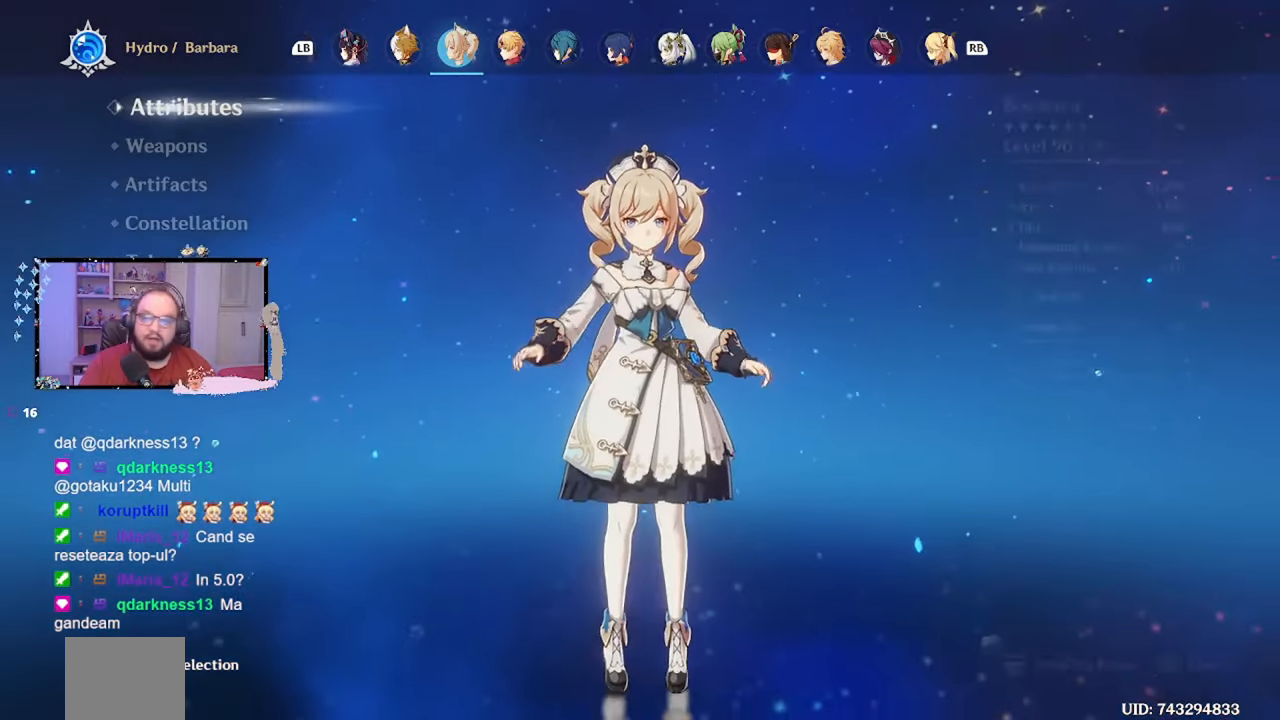
{"buttons": [], "left_stick": "center", "right_stick": "center", "events": []}
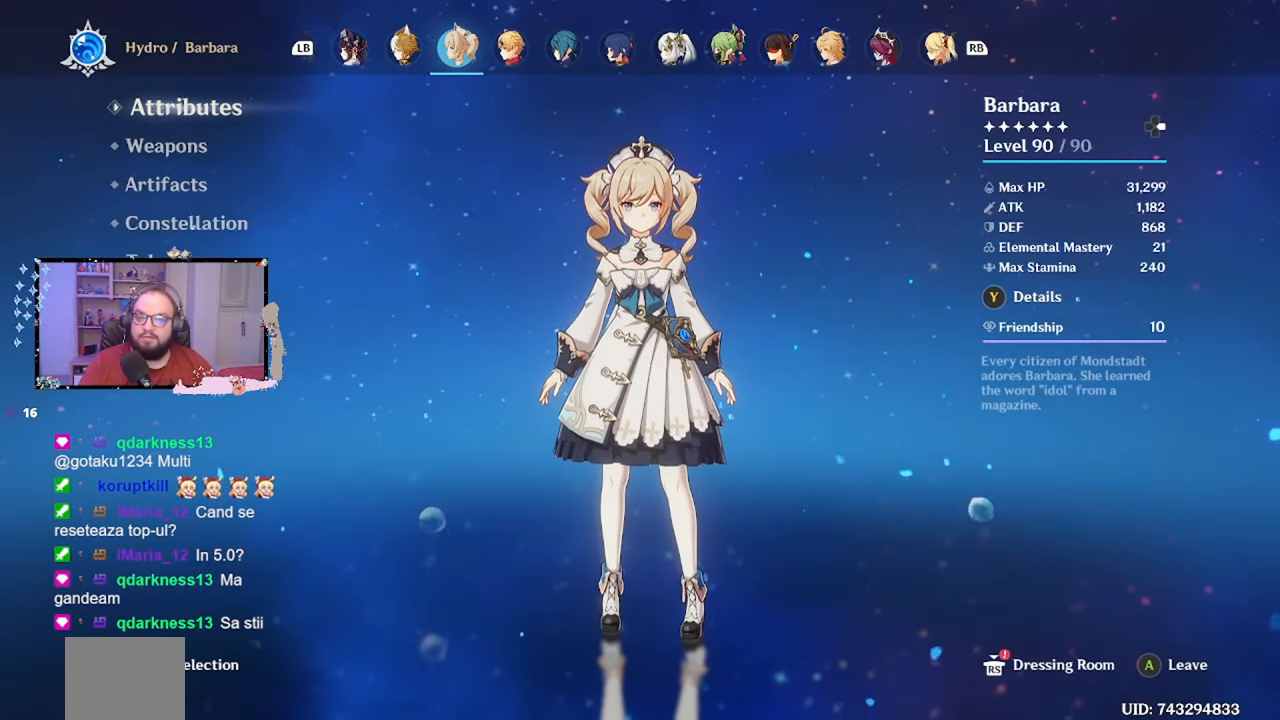
{"buttons": [], "left_stick": "center", "right_stick": "center", "events": [[117, "R1", "down"], [267, "R1", "up"]]}
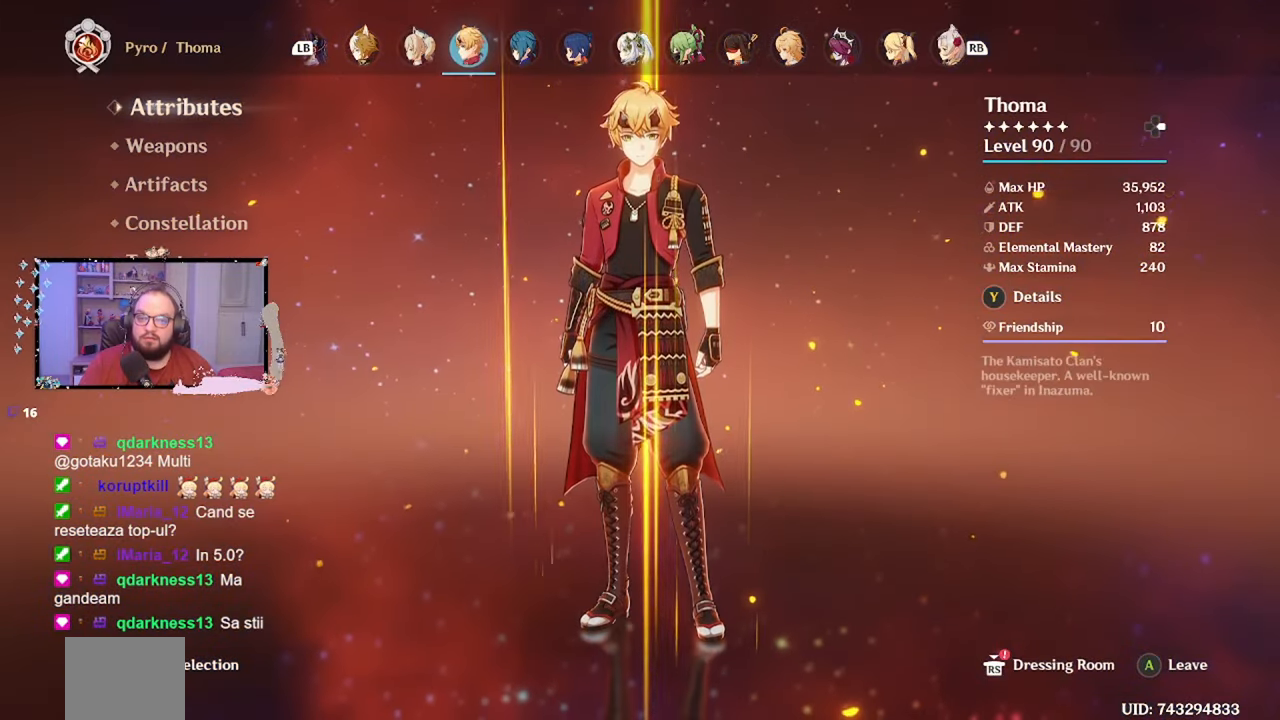
{"buttons": [], "left_stick": "center", "right_stick": "center", "events": []}
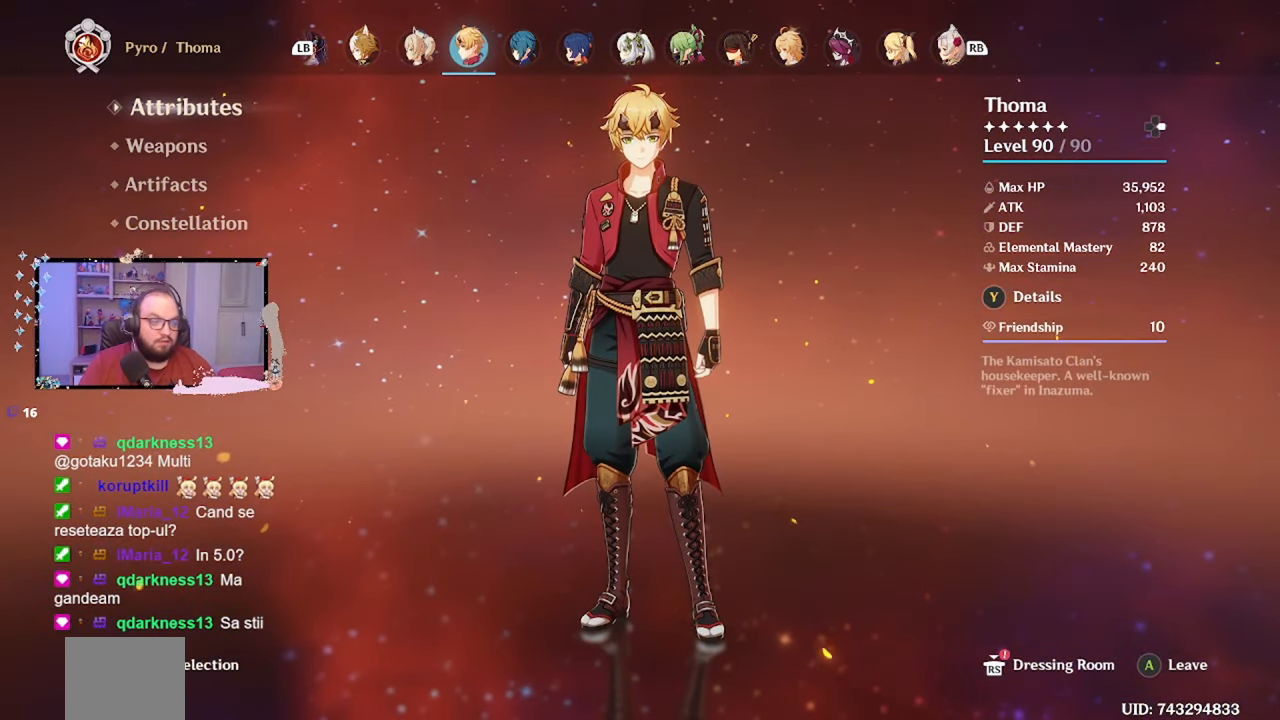
{"buttons": [], "left_stick": "center", "right_stick": "center", "events": [[267, "Y", "down"], [417, "Y", "up"]]}
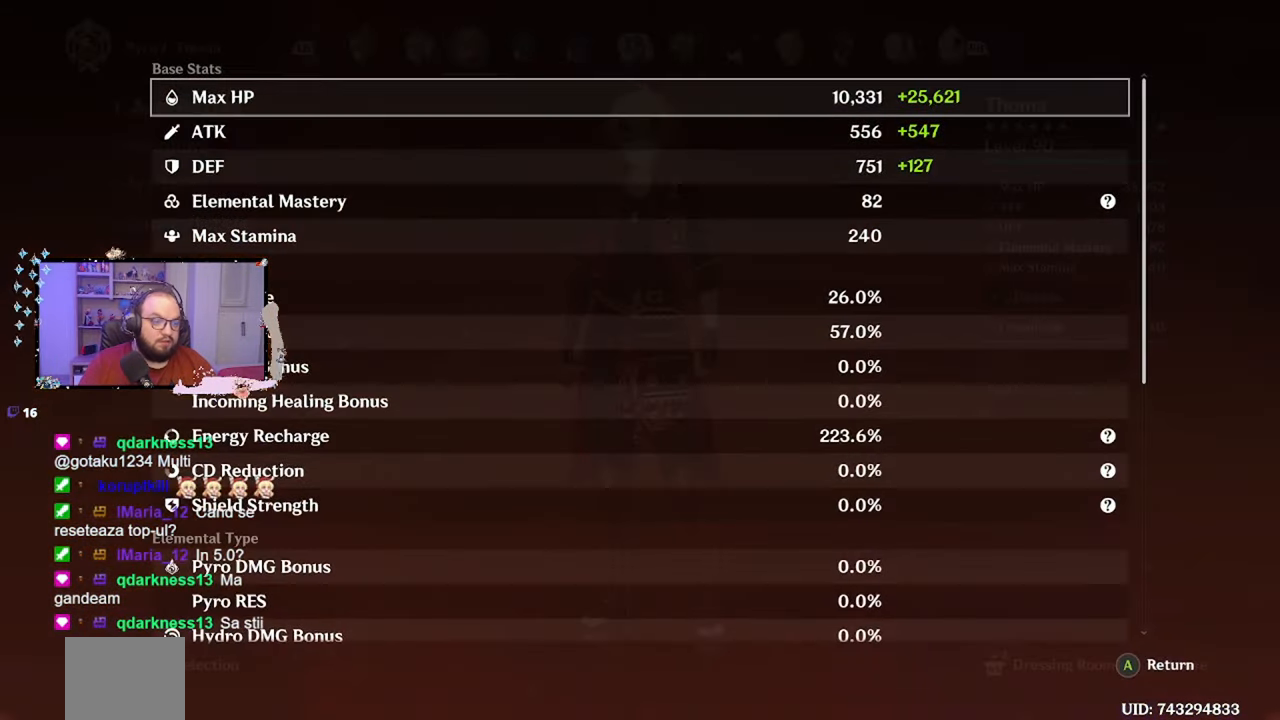
{"buttons": [], "left_stick": "center", "right_stick": "center", "events": []}
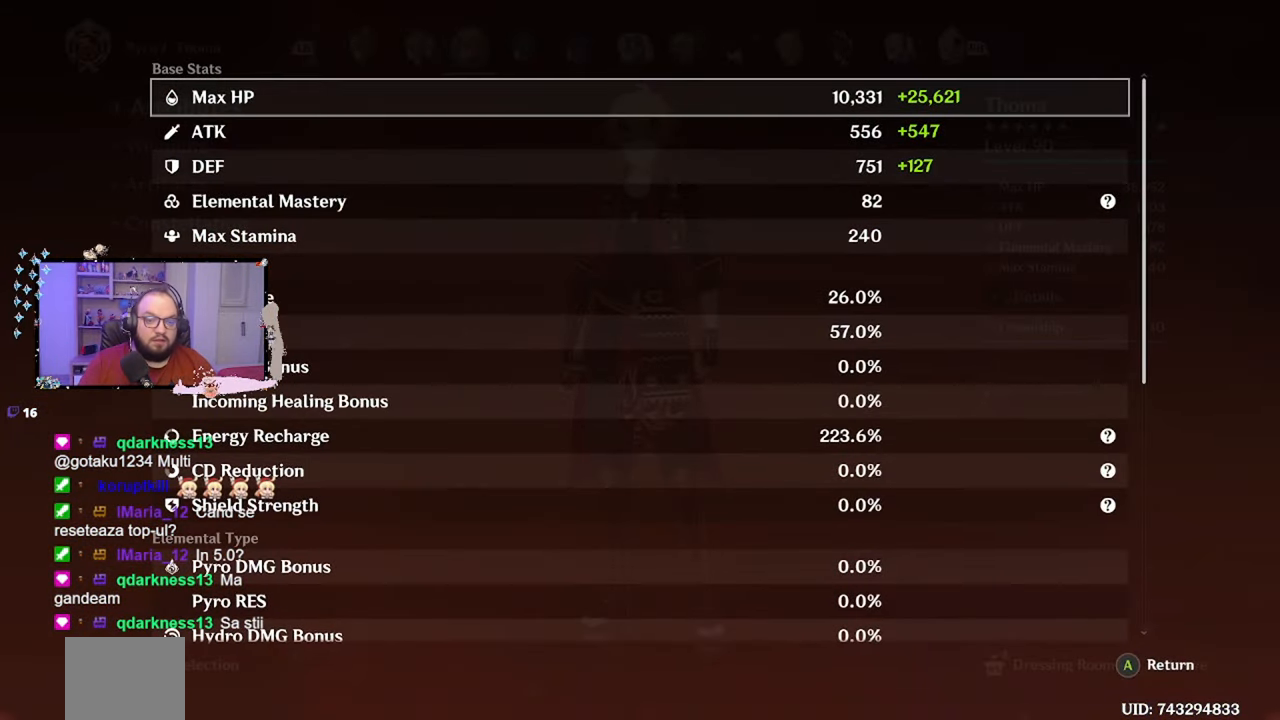
{"buttons": [], "left_stick": "center", "right_stick": "center", "events": [[233, "A", "down"], [317, "A", "up"]]}
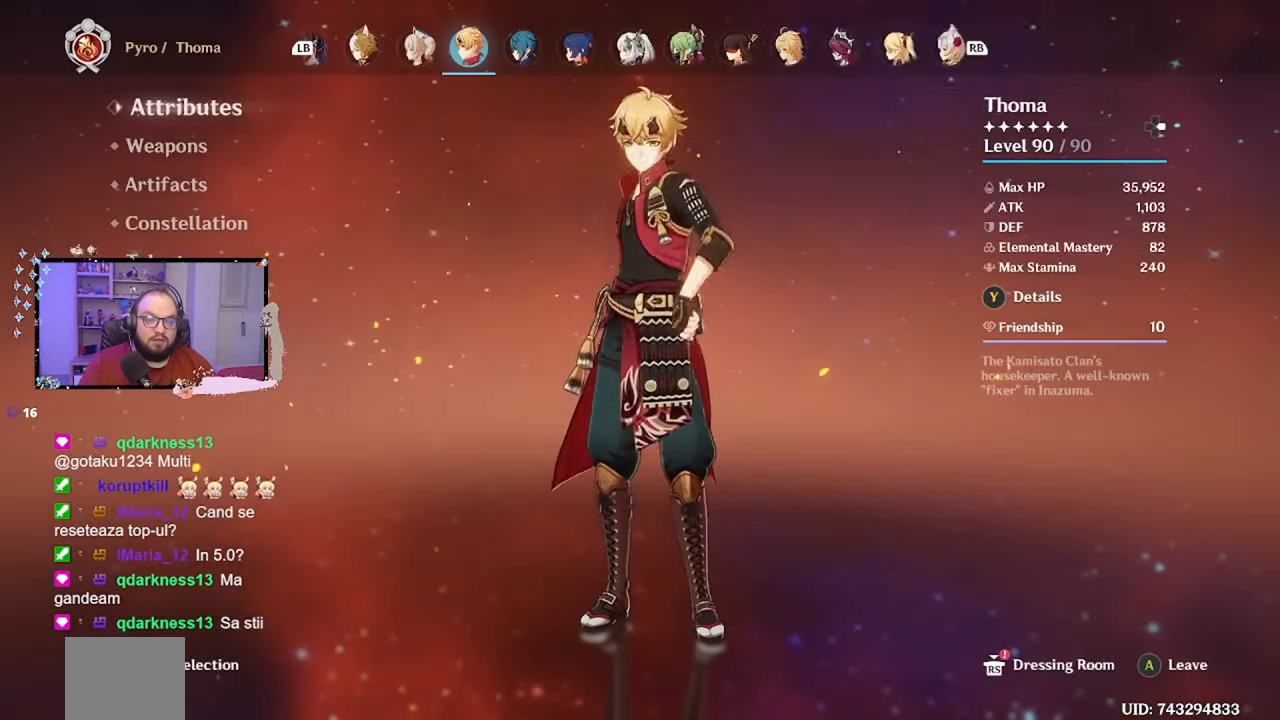
{"buttons": [], "left_stick": "center", "right_stick": "center", "events": []}
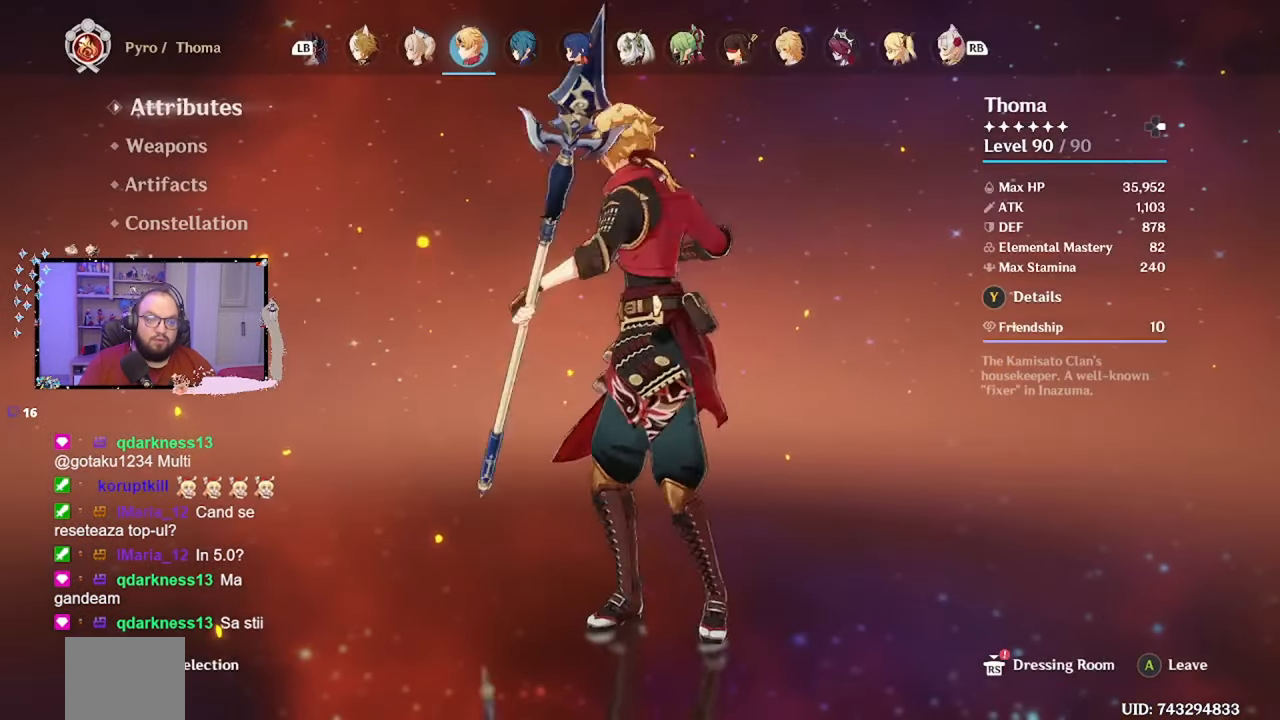
{"buttons": [], "left_stick": "center", "right_stick": "center", "events": []}
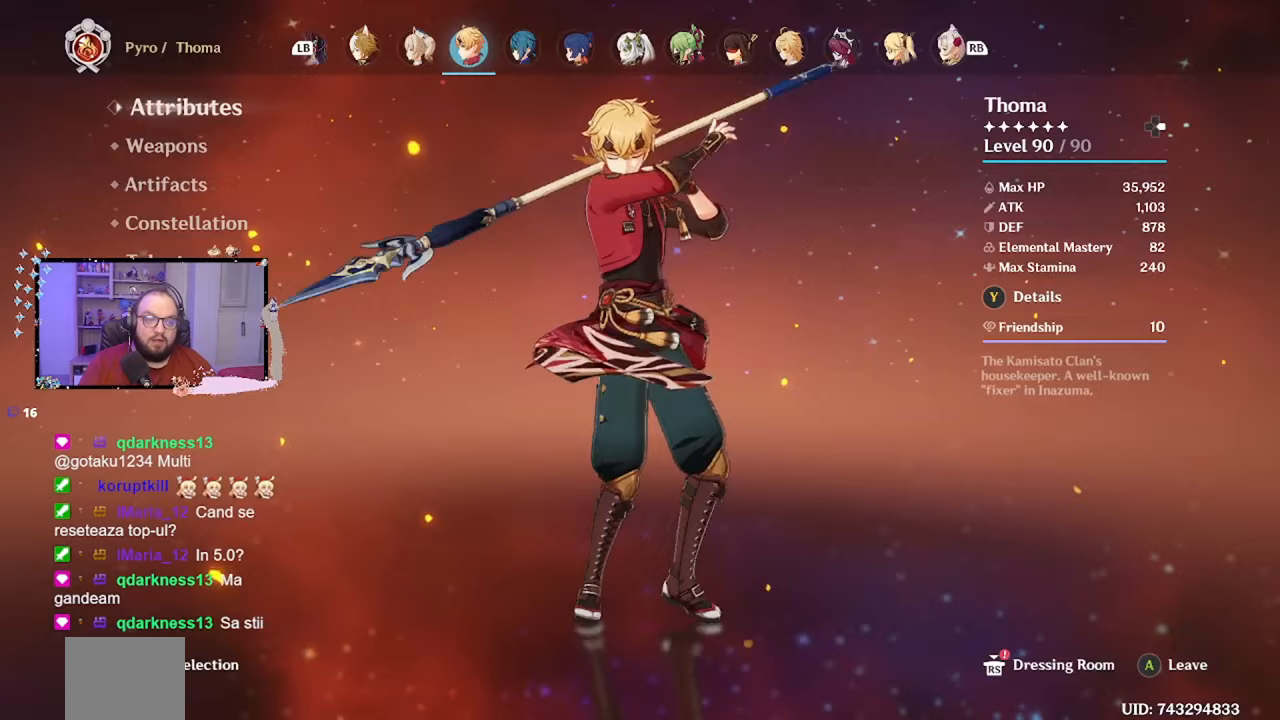
{"buttons": [], "left_stick": "down", "right_stick": "center", "events": [[167, "left_stick", "down"]]}
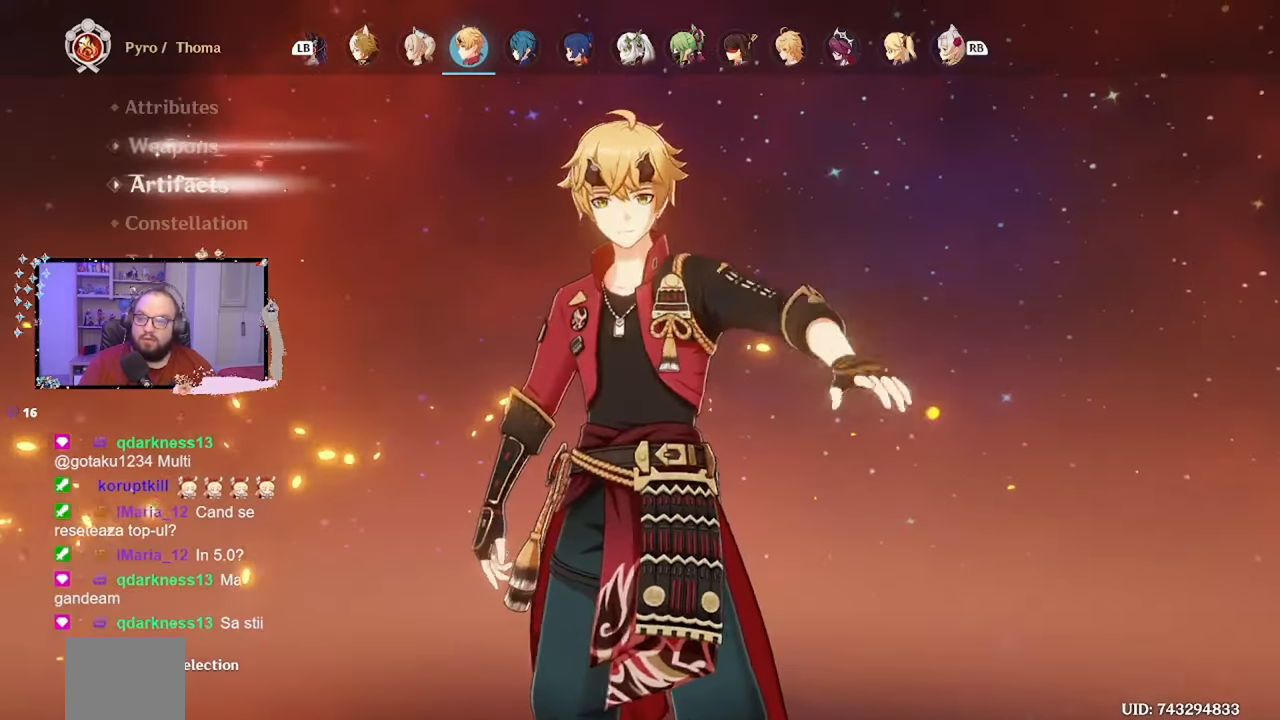
{"buttons": [], "left_stick": "center", "right_stick": "center", "events": [[67, "left_stick", "center"]]}
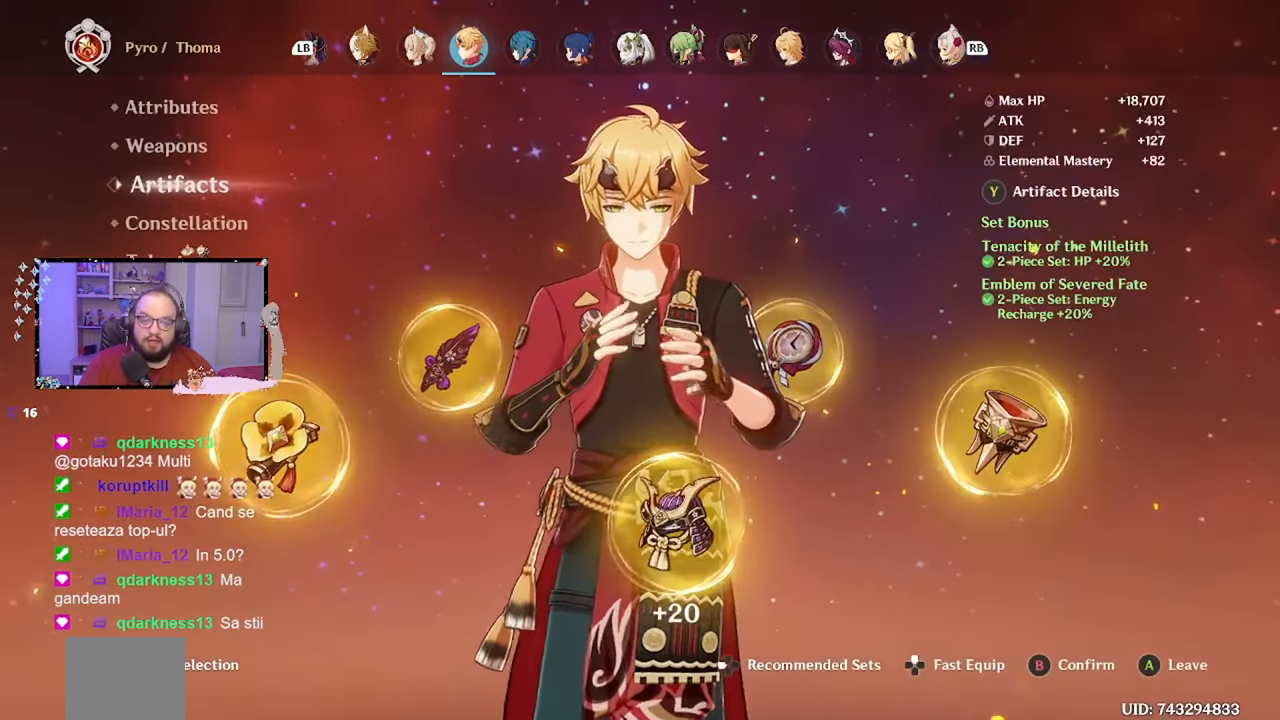
{"buttons": [], "left_stick": "center", "right_stick": "center", "events": []}
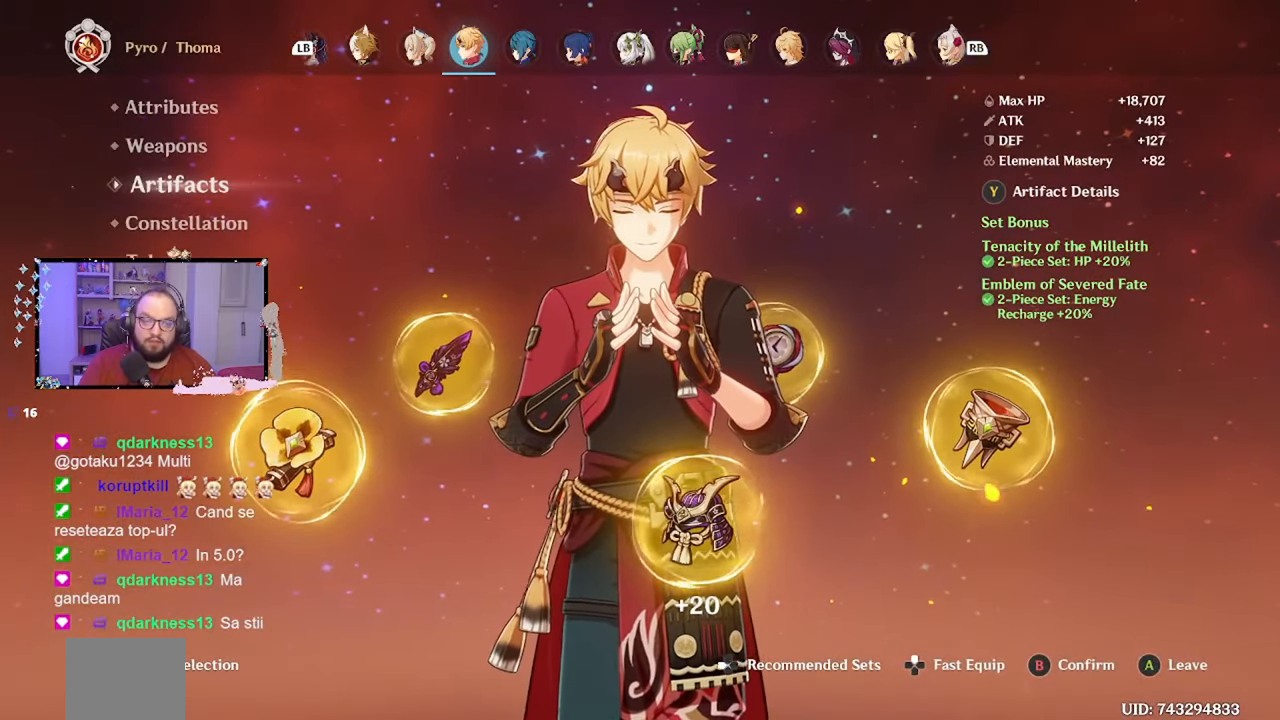
{"buttons": [], "left_stick": "center", "right_stick": "center", "events": [[117, "left_stick", "right"], [317, "left_stick", "center"]]}
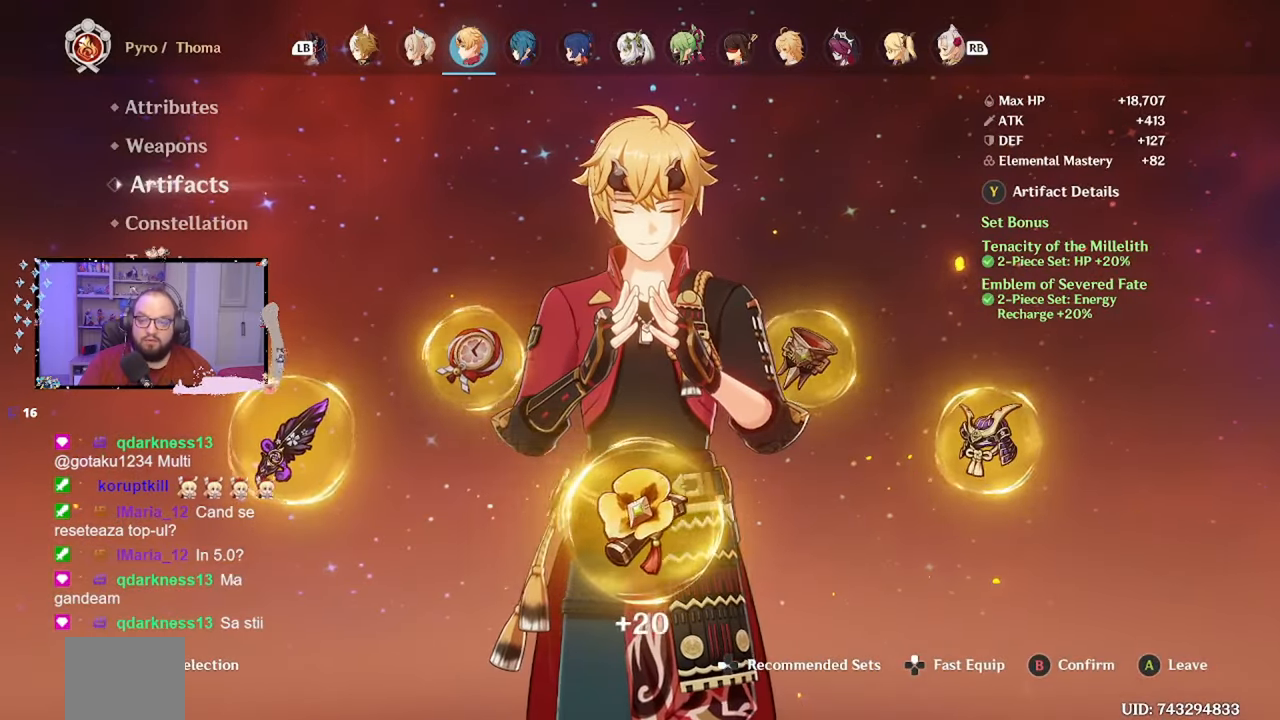
{"buttons": [], "left_stick": "center", "right_stick": "center", "events": [[33, "B", "down"], [167, "B", "up"]]}
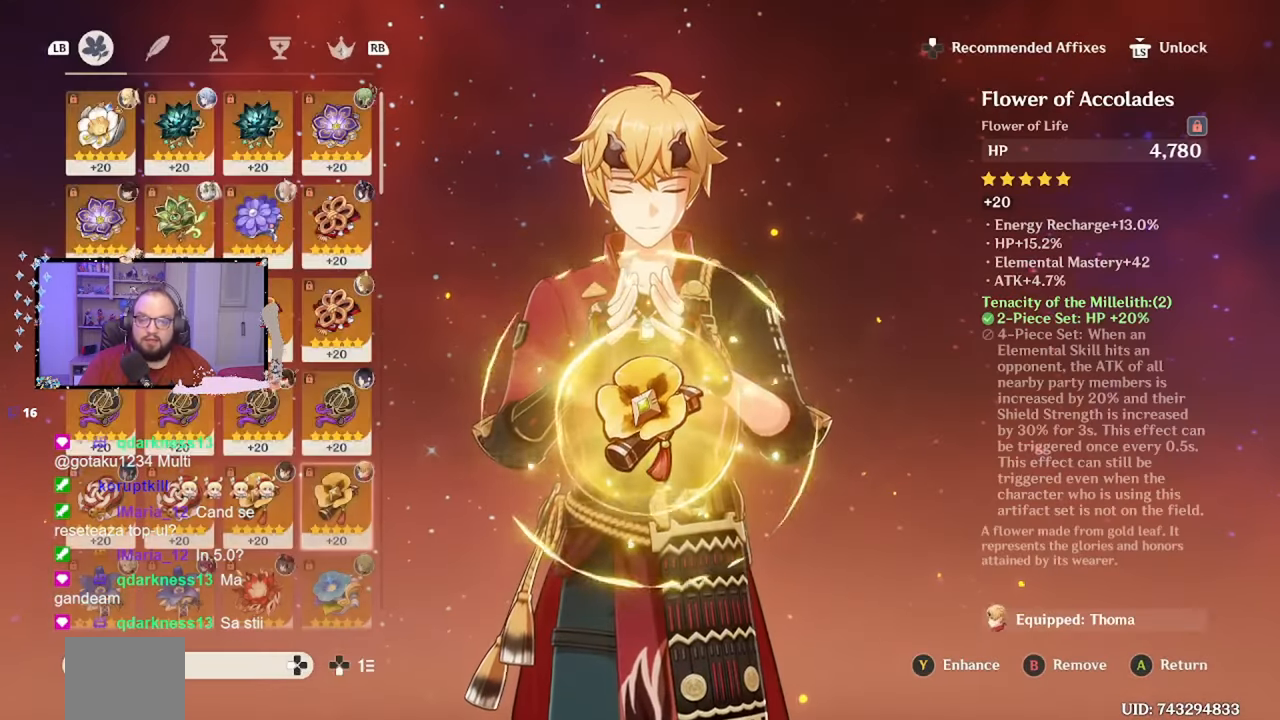
{"buttons": [], "left_stick": "center", "right_stick": "center", "events": [[117, "A", "down"], [183, "A", "up"]]}
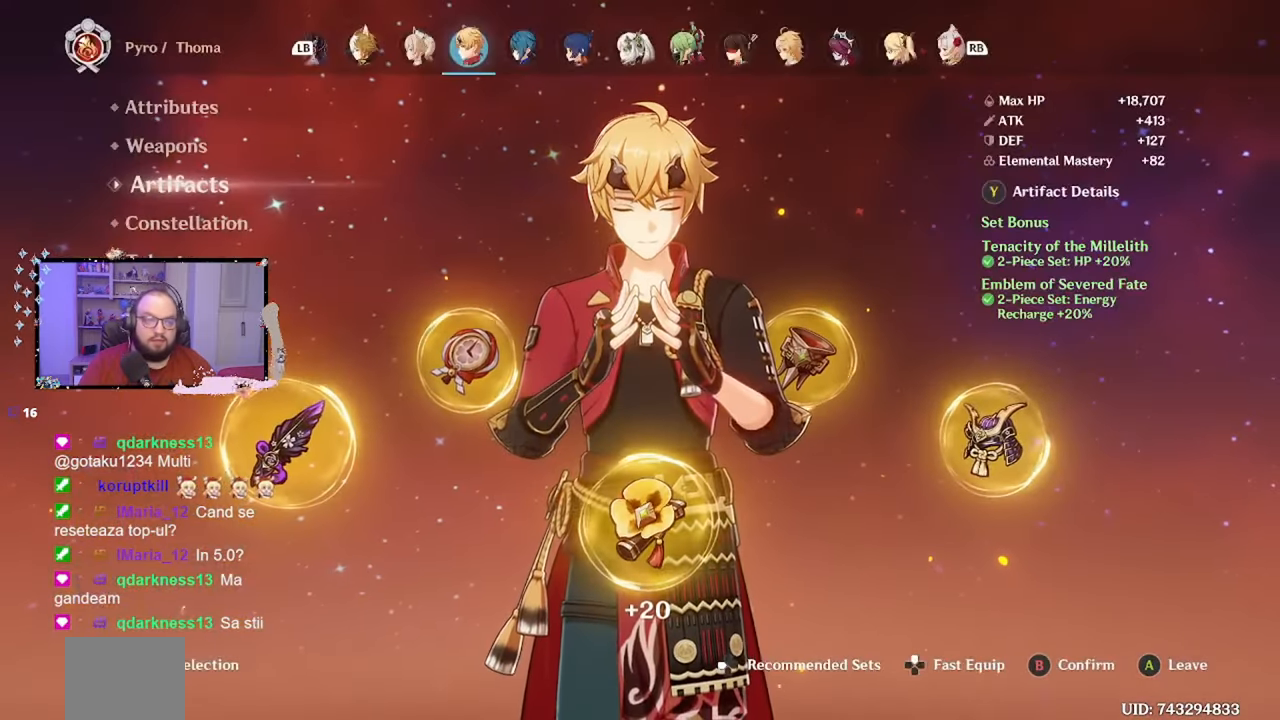
{"buttons": [], "left_stick": "center", "right_stick": "center", "events": []}
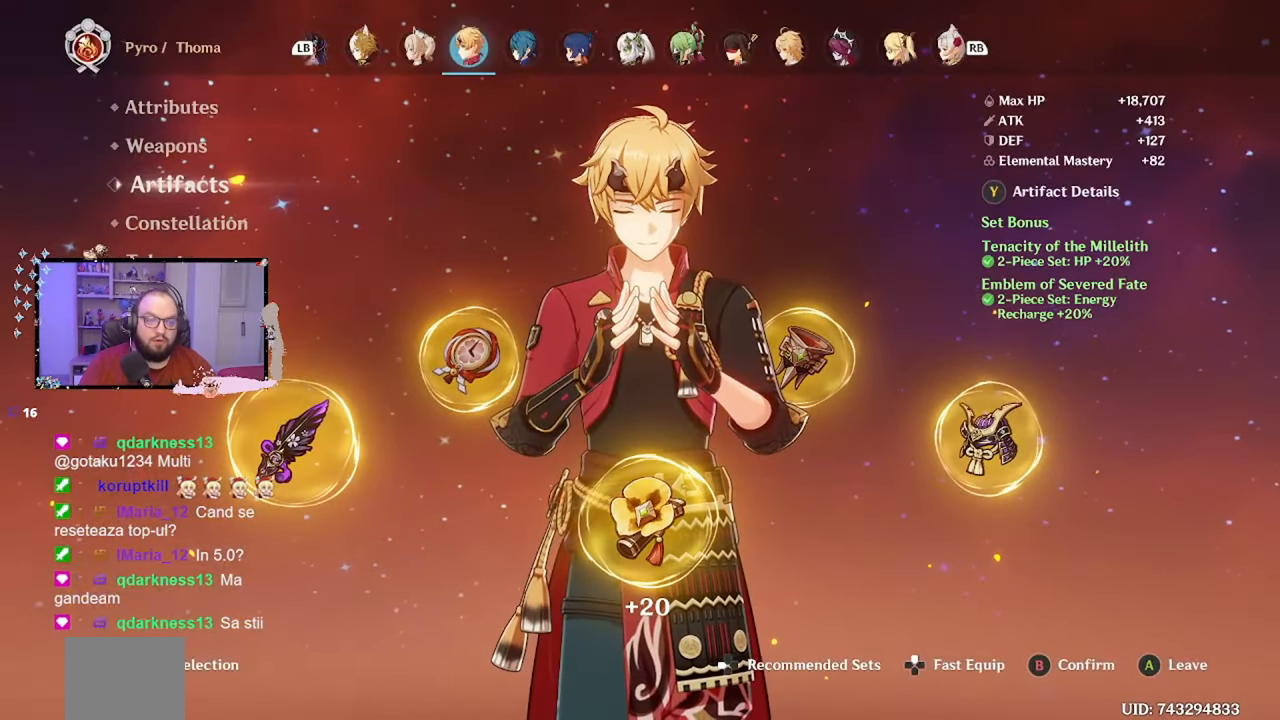
{"buttons": [], "left_stick": "center", "right_stick": "center", "events": []}
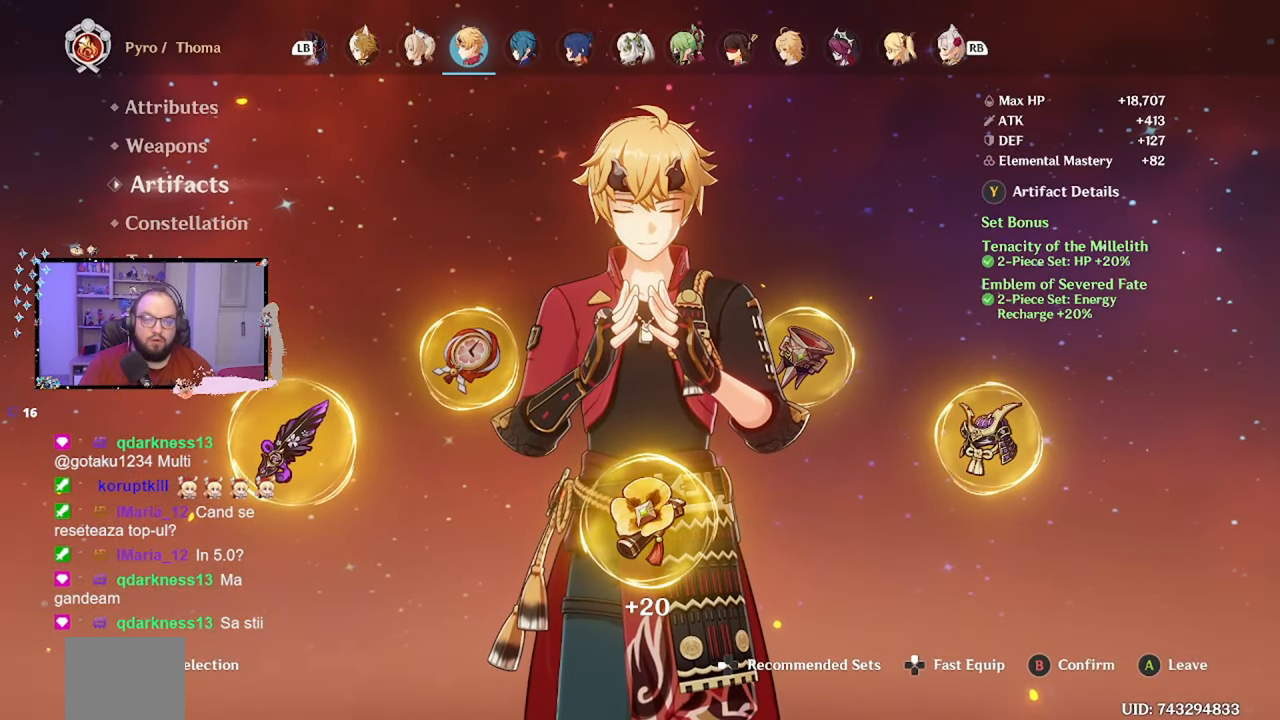
{"buttons": [], "left_stick": "center", "right_stick": "center", "events": []}
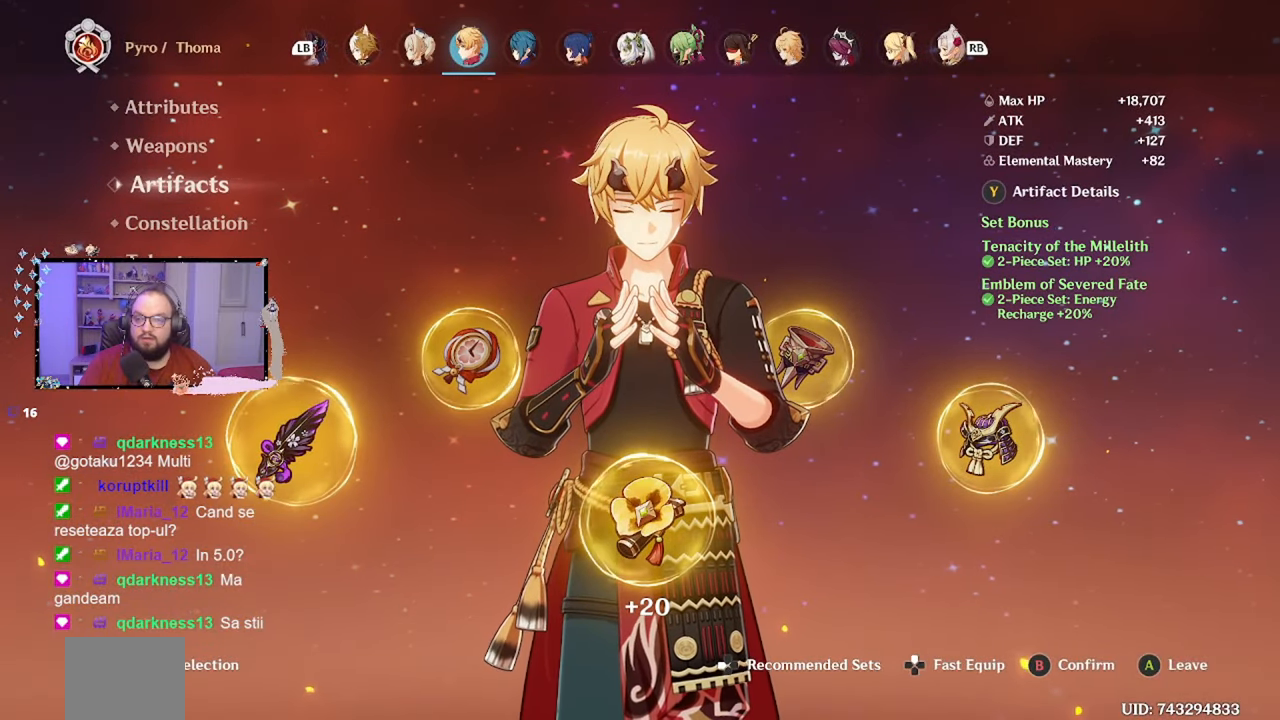
{"buttons": [], "left_stick": "center", "right_stick": "center", "events": [[217, "B", "down"], [283, "B", "up"]]}